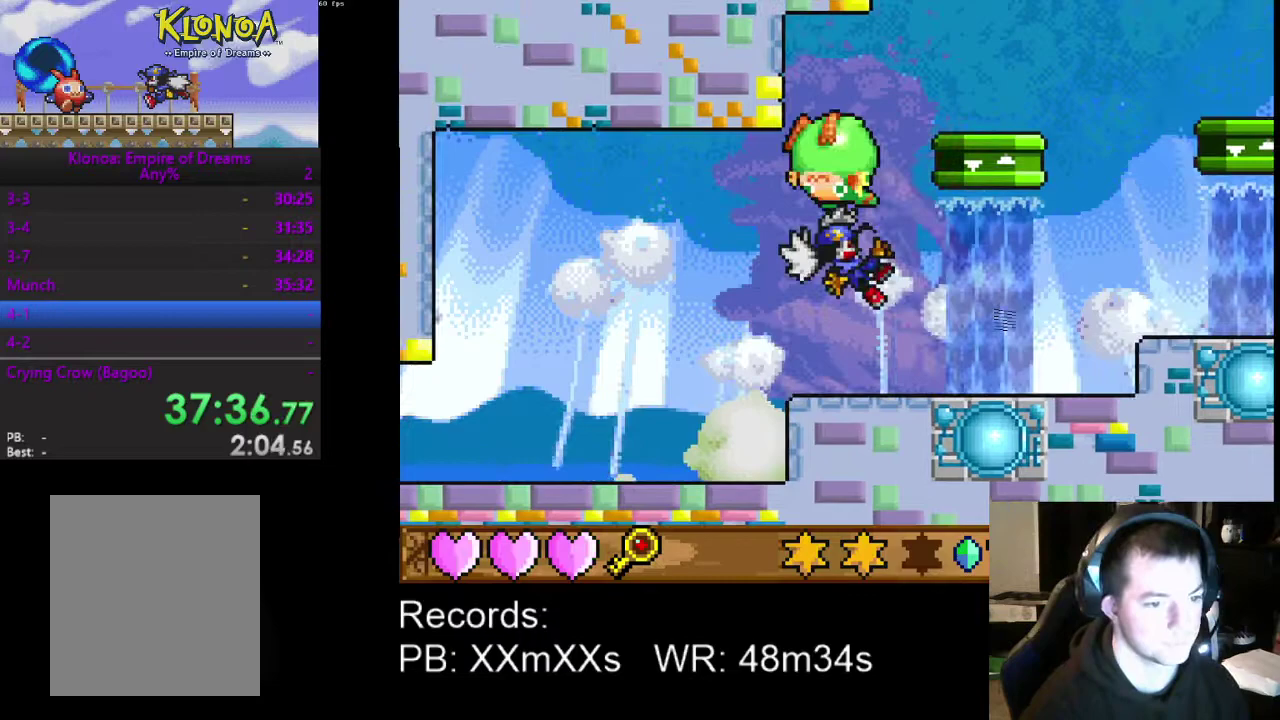
Gameplay with a controller (Xbox layout); each line is a JSON object with the inputs held at the frame after it. "events" lists button and stick changes between this image and that frame as [ms after this image, input, new state], when the widget could be followed in between. Not read: R3 right_stick.
{"buttons": [], "left_stick": "center", "events": []}
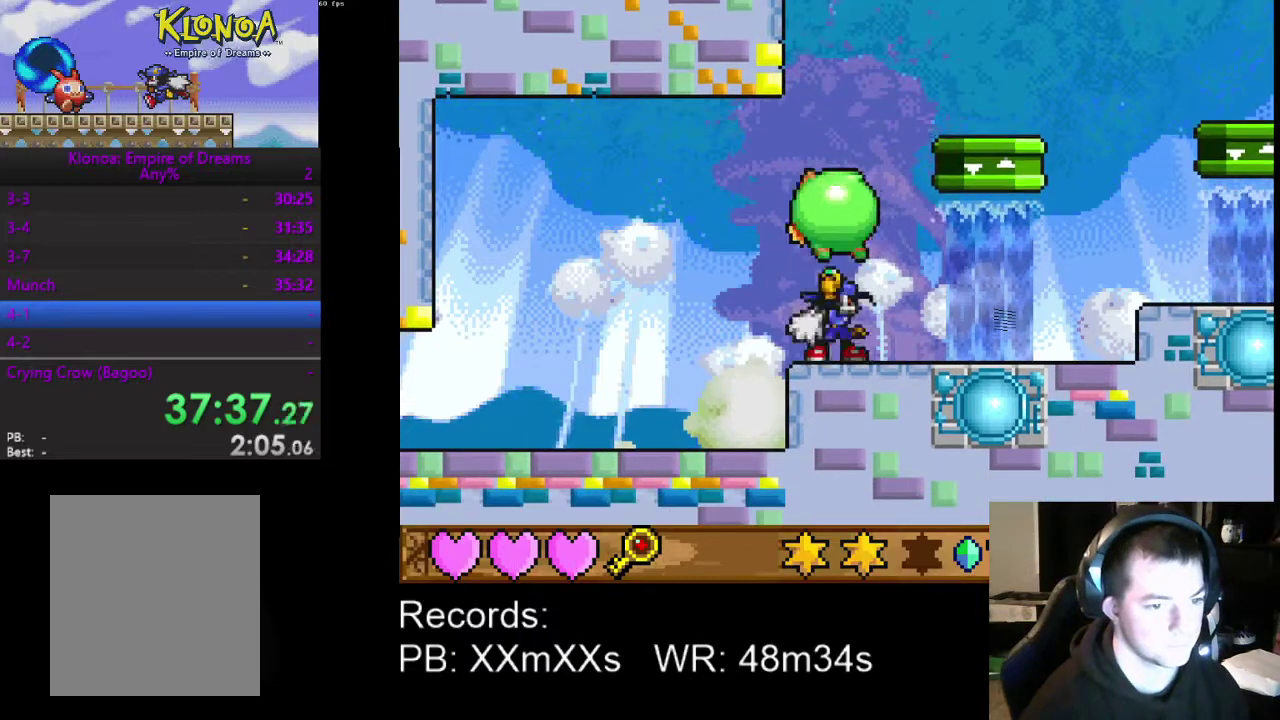
{"buttons": ["DPAD_RIGHT"], "left_stick": "center", "events": [[33, "A", "down"], [100, "DPAD_RIGHT", "down"], [200, "A", "up"]]}
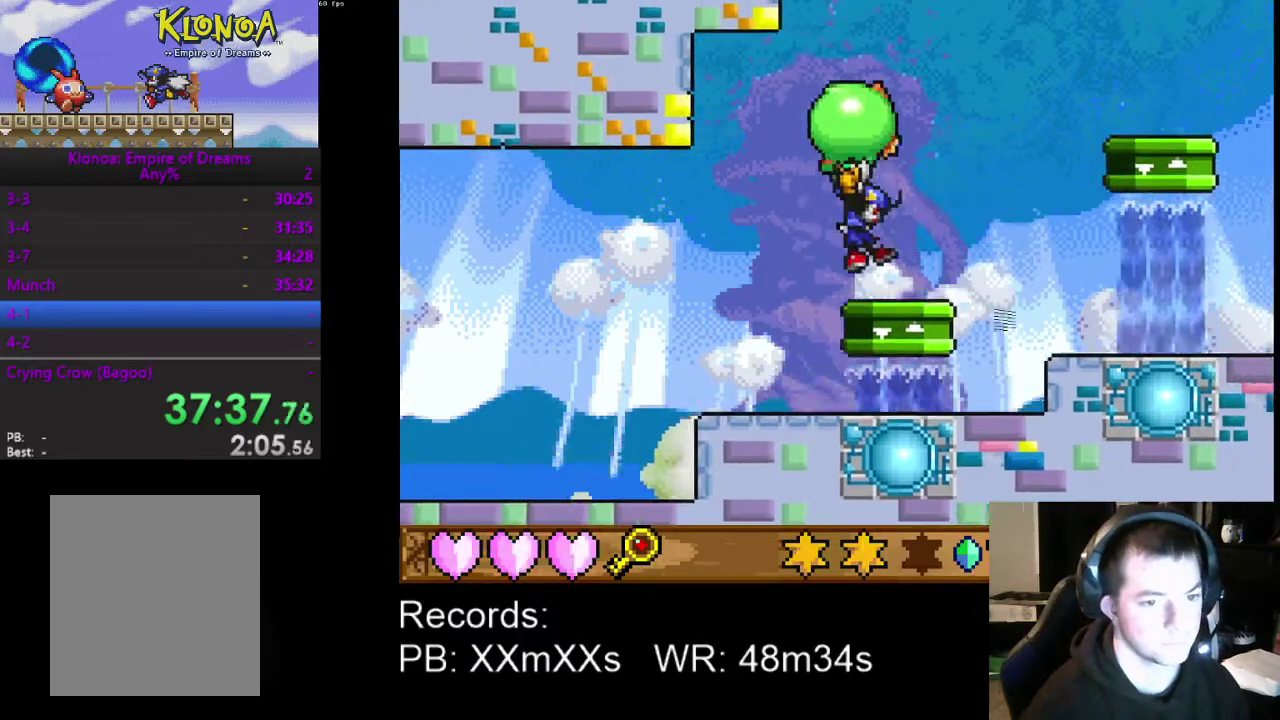
{"buttons": ["DPAD_LEFT"], "left_stick": "center", "events": [[300, "DPAD_RIGHT", "up"], [367, "DPAD_LEFT", "down"]]}
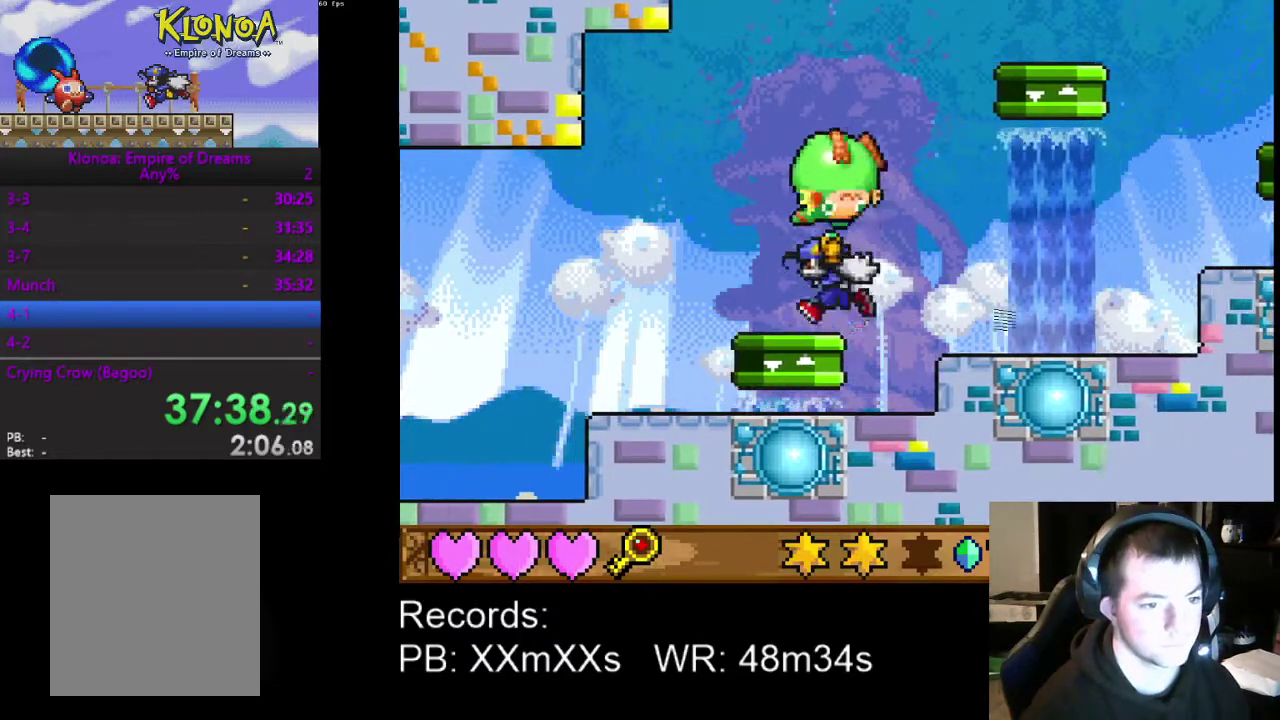
{"buttons": ["DPAD_RIGHT"], "left_stick": "center", "events": [[67, "DPAD_LEFT", "up"], [233, "DPAD_RIGHT", "down"], [333, "DPAD_RIGHT", "up"], [500, "DPAD_RIGHT", "down"]]}
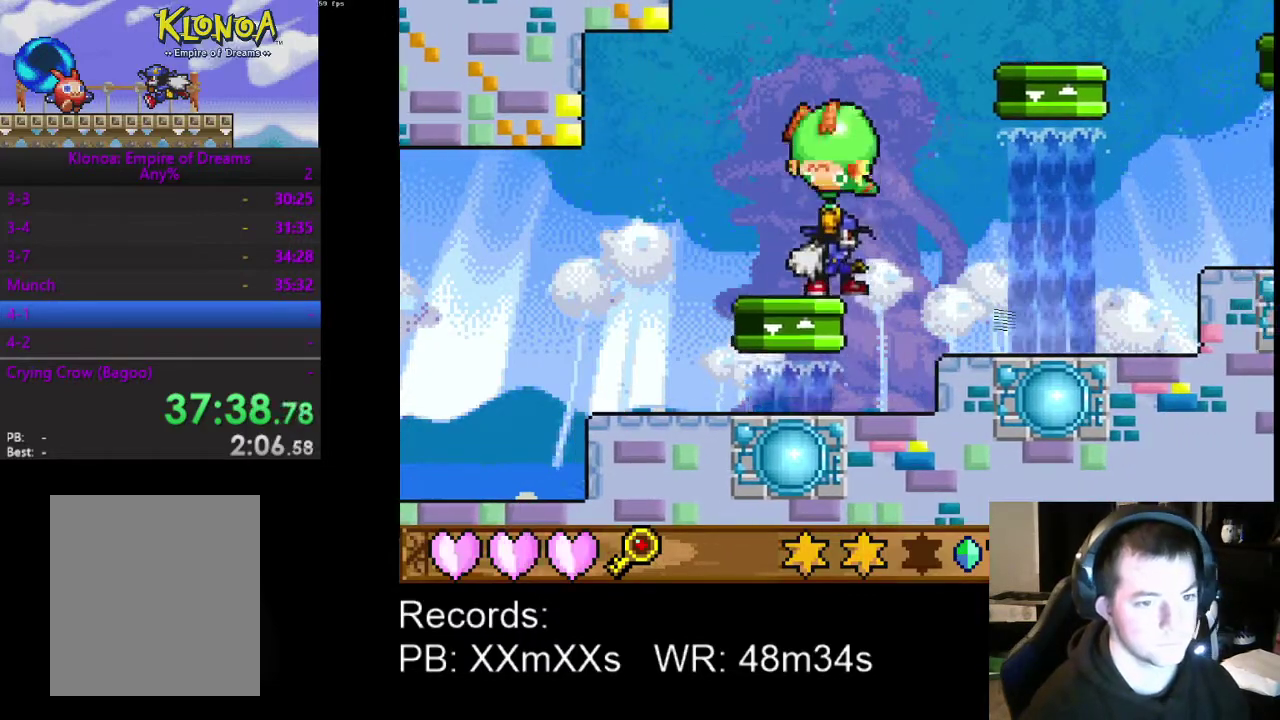
{"buttons": ["DPAD_RIGHT"], "left_stick": "center", "events": [[100, "A", "down"], [300, "A", "up"]]}
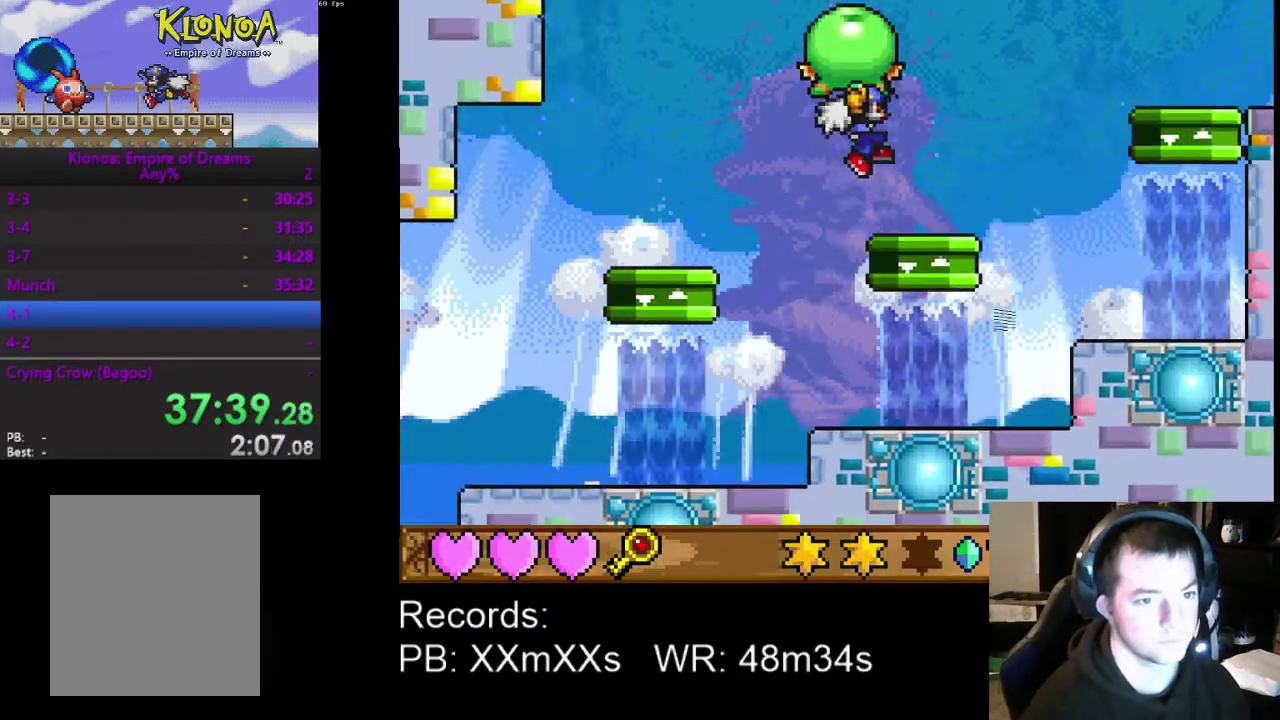
{"buttons": ["DPAD_RIGHT"], "left_stick": "center", "events": [[333, "A", "down"], [433, "A", "up"]]}
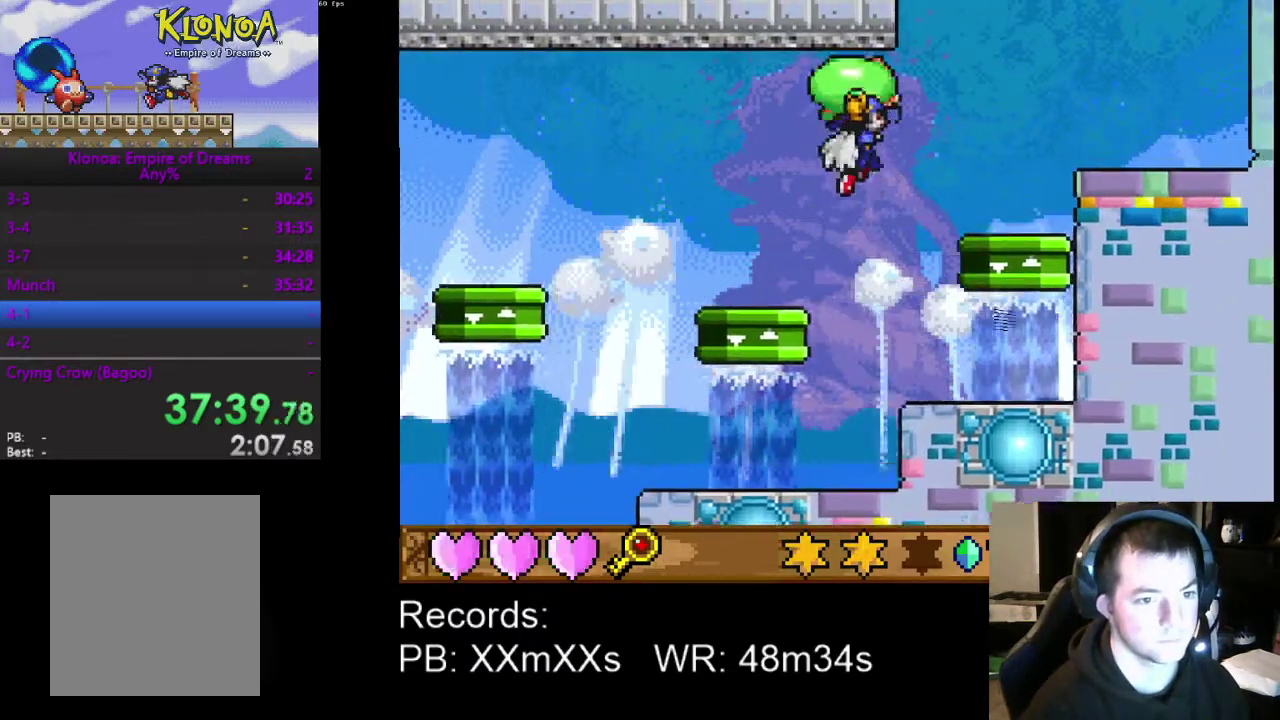
{"buttons": [], "left_stick": "center", "events": [[433, "DPAD_RIGHT", "up"]]}
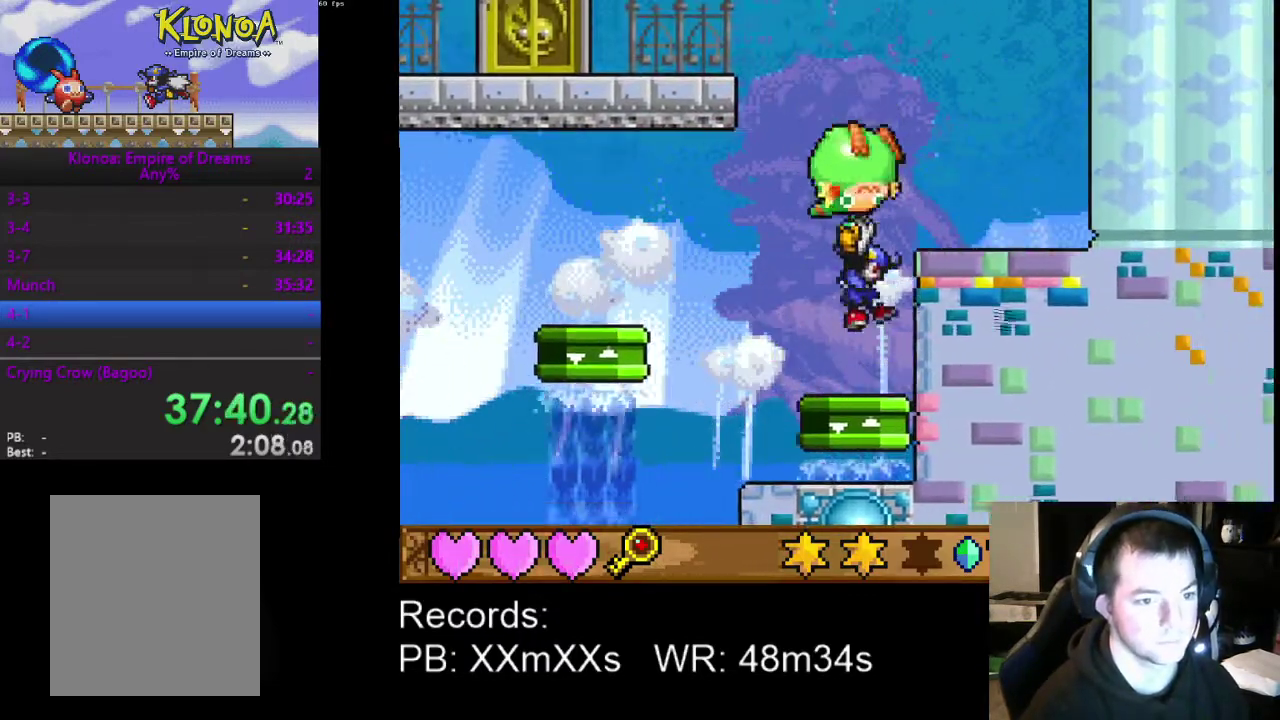
{"buttons": [], "left_stick": "center", "events": [[133, "DPAD_LEFT", "down"], [267, "DPAD_LEFT", "up"]]}
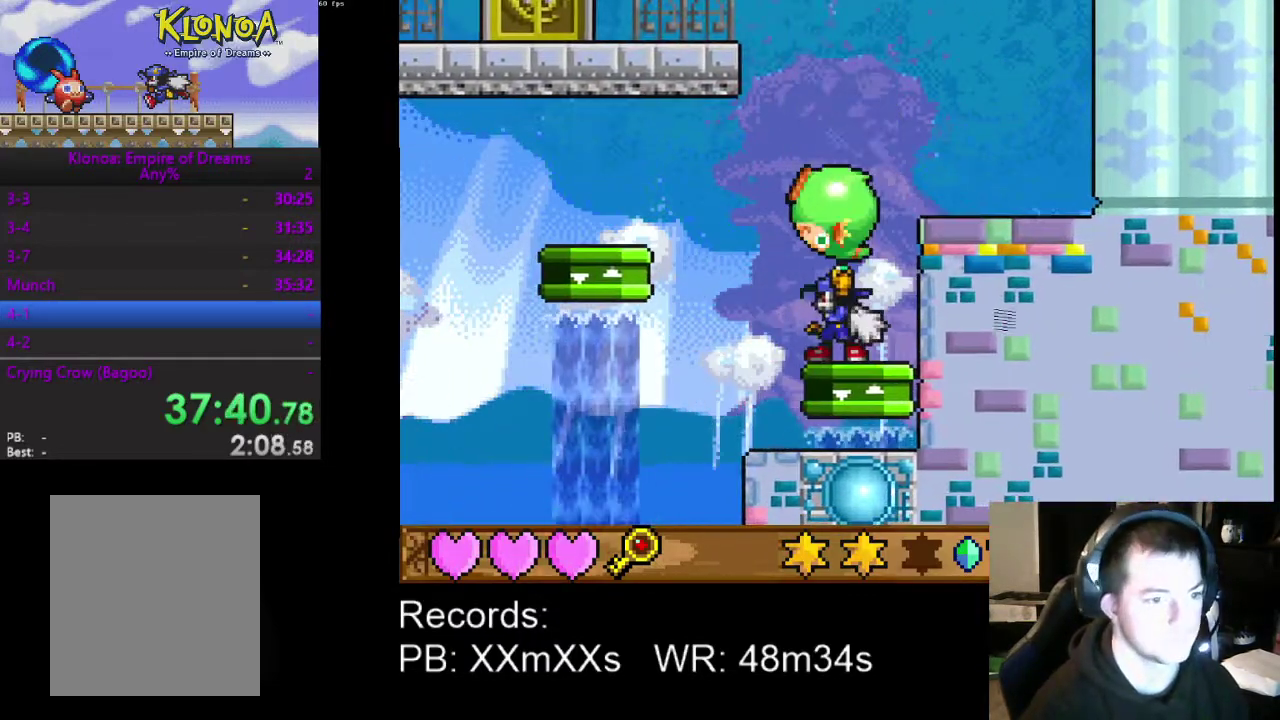
{"buttons": [], "left_stick": "center", "events": [[367, "A", "down"], [500, "A", "up"]]}
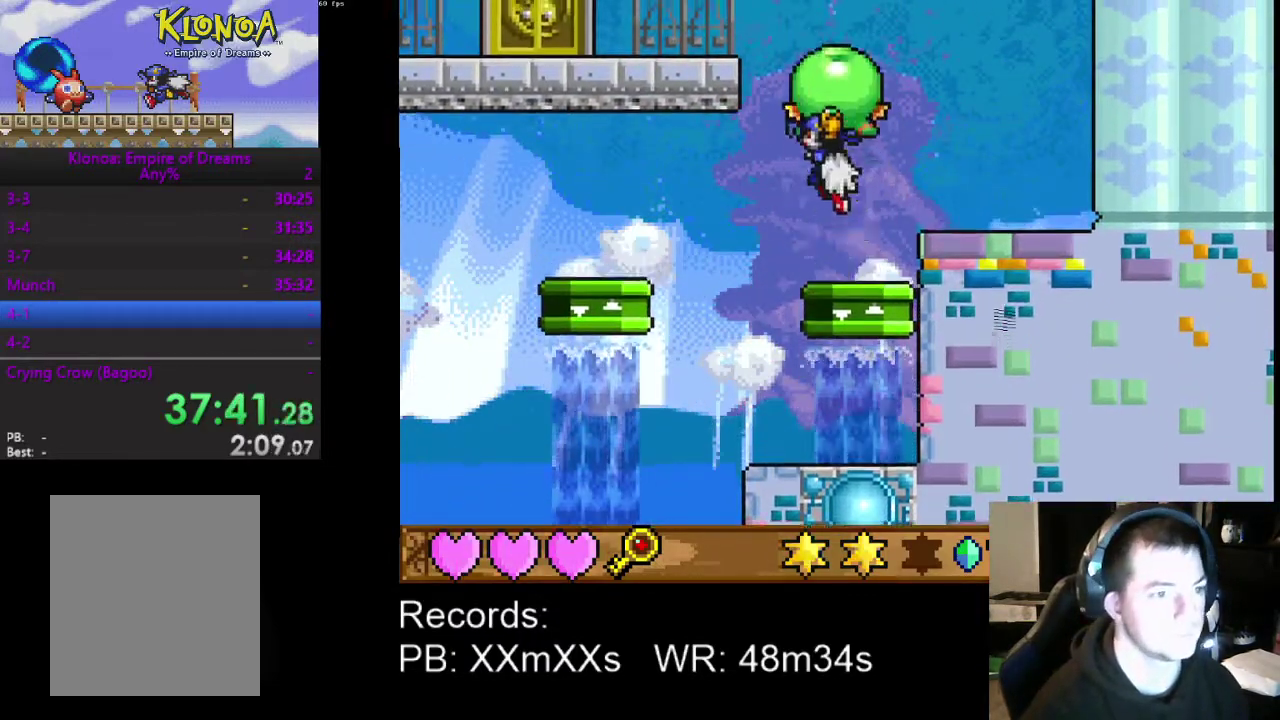
{"buttons": ["DPAD_LEFT"], "left_stick": "center", "events": [[33, "DPAD_LEFT", "down"], [67, "A", "down"], [167, "A", "up"]]}
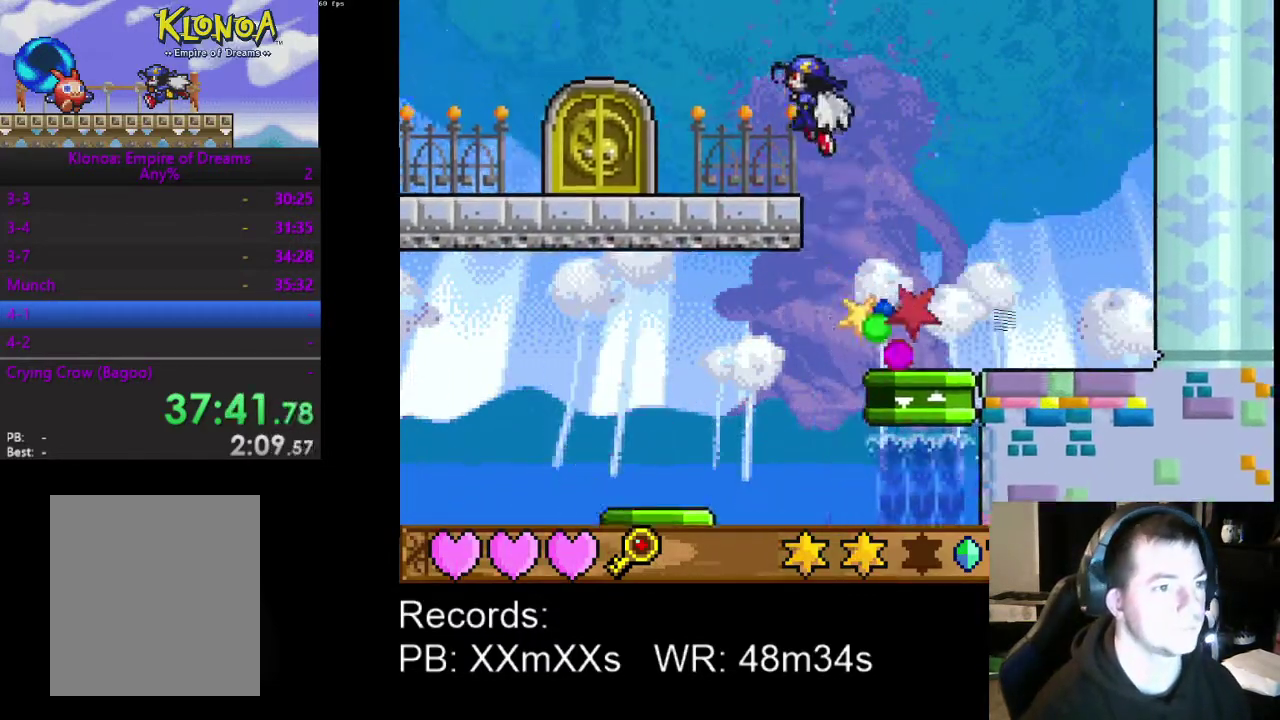
{"buttons": ["DPAD_LEFT"], "left_stick": "center", "events": [[400, "A", "down"], [500, "A", "up"]]}
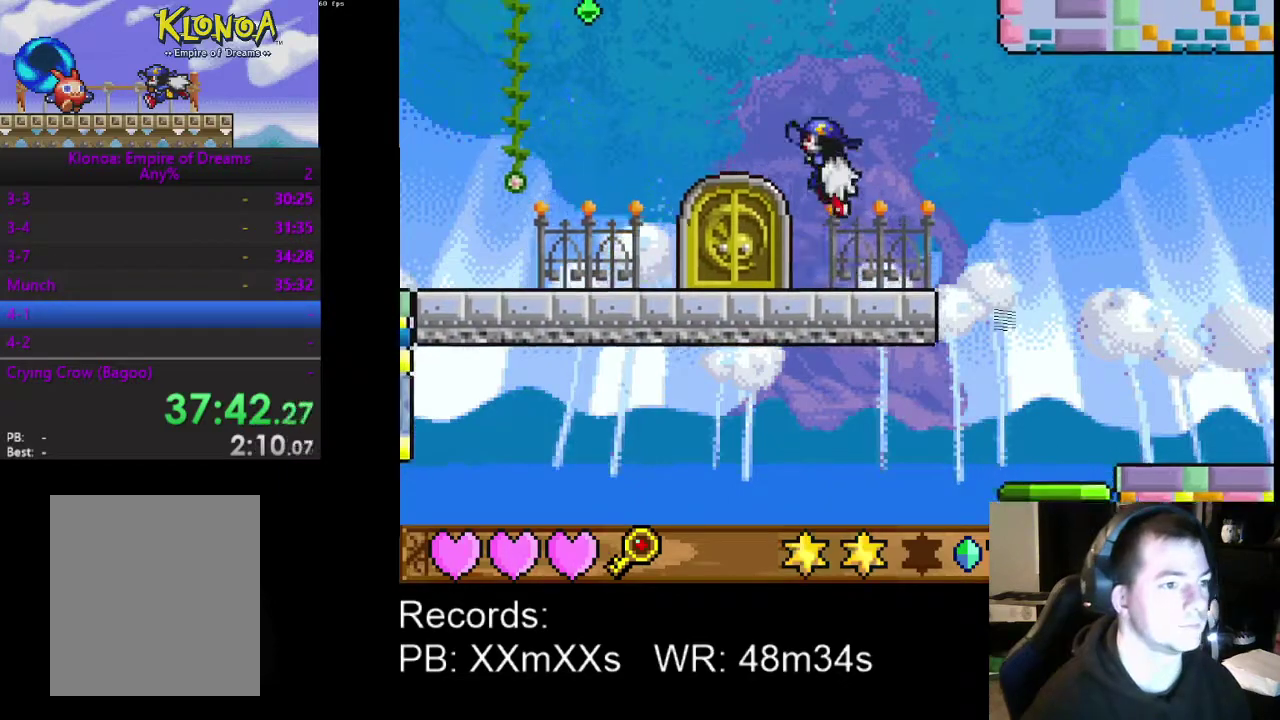
{"buttons": ["A", "DPAD_LEFT"], "left_stick": "center", "events": [[500, "A", "down"]]}
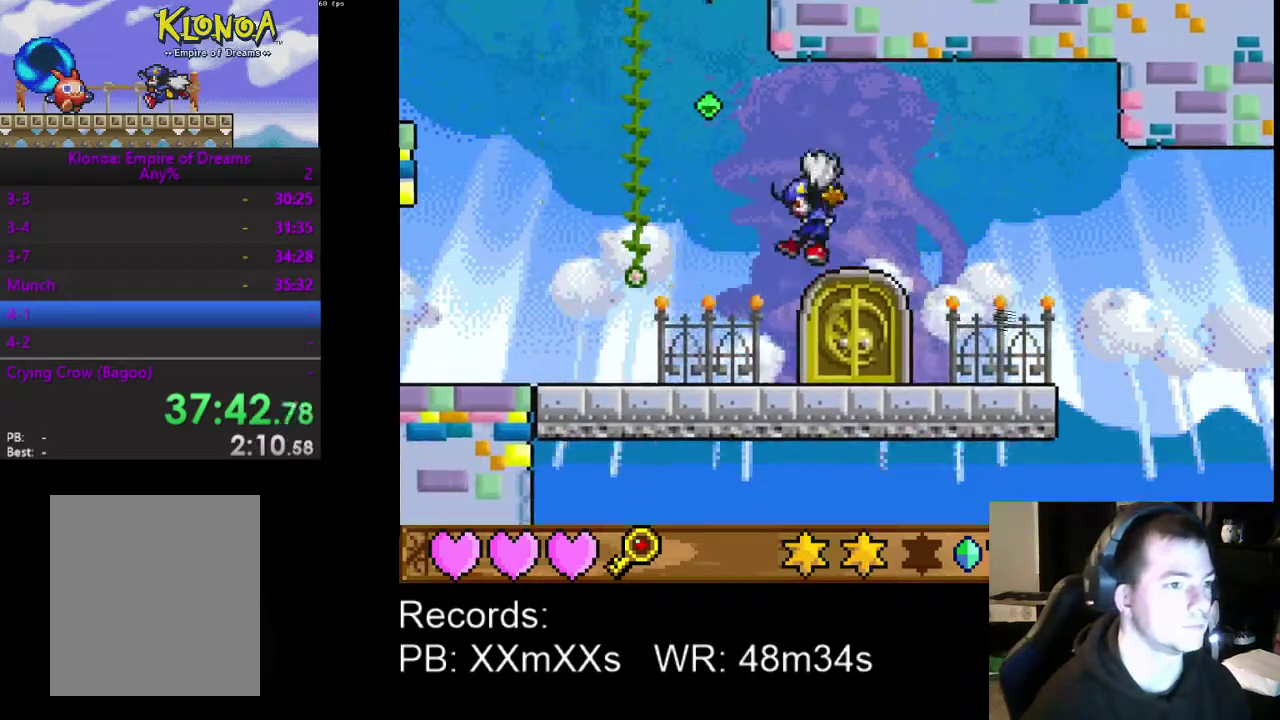
{"buttons": ["DPAD_UP", "DPAD_RIGHT"], "left_stick": "center", "events": [[133, "A", "up"], [433, "DPAD_LEFT", "up"], [433, "DPAD_UP", "down"], [500, "DPAD_RIGHT", "down"]]}
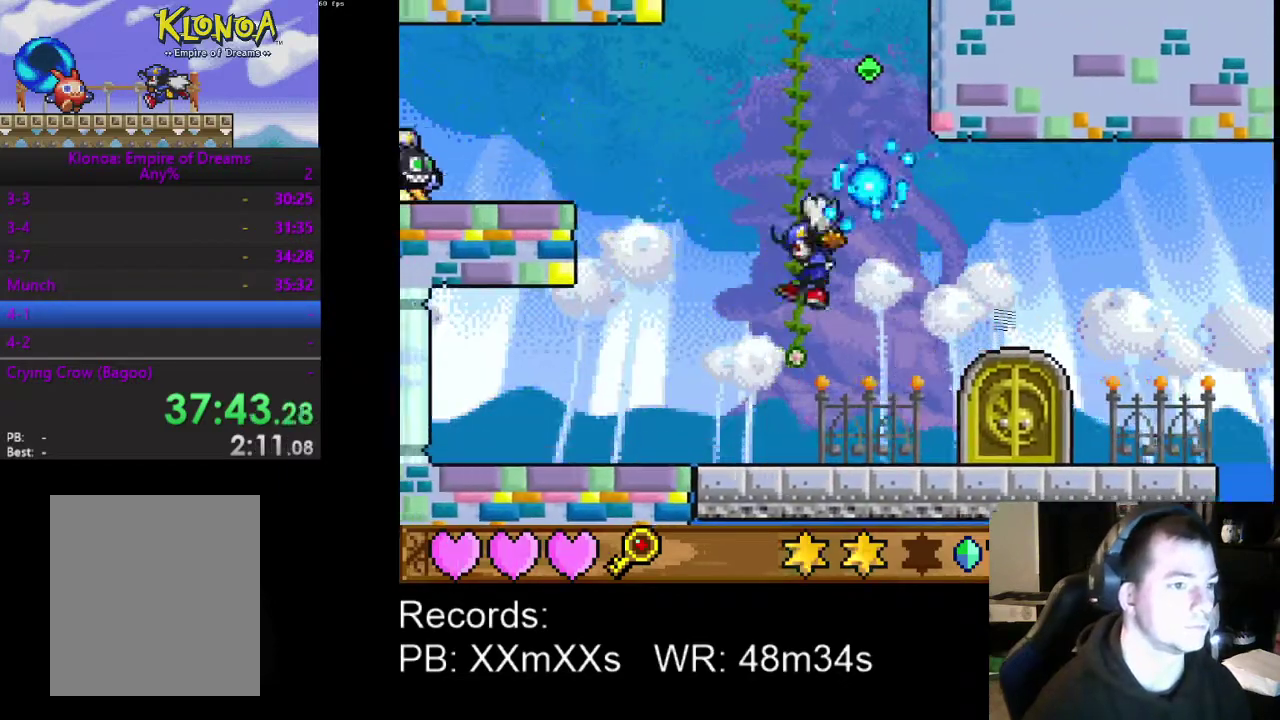
{"buttons": ["A", "DPAD_UP", "DPAD_LEFT"], "left_stick": "center", "events": [[100, "DPAD_RIGHT", "up"], [333, "DPAD_LEFT", "down"], [433, "A", "down"]]}
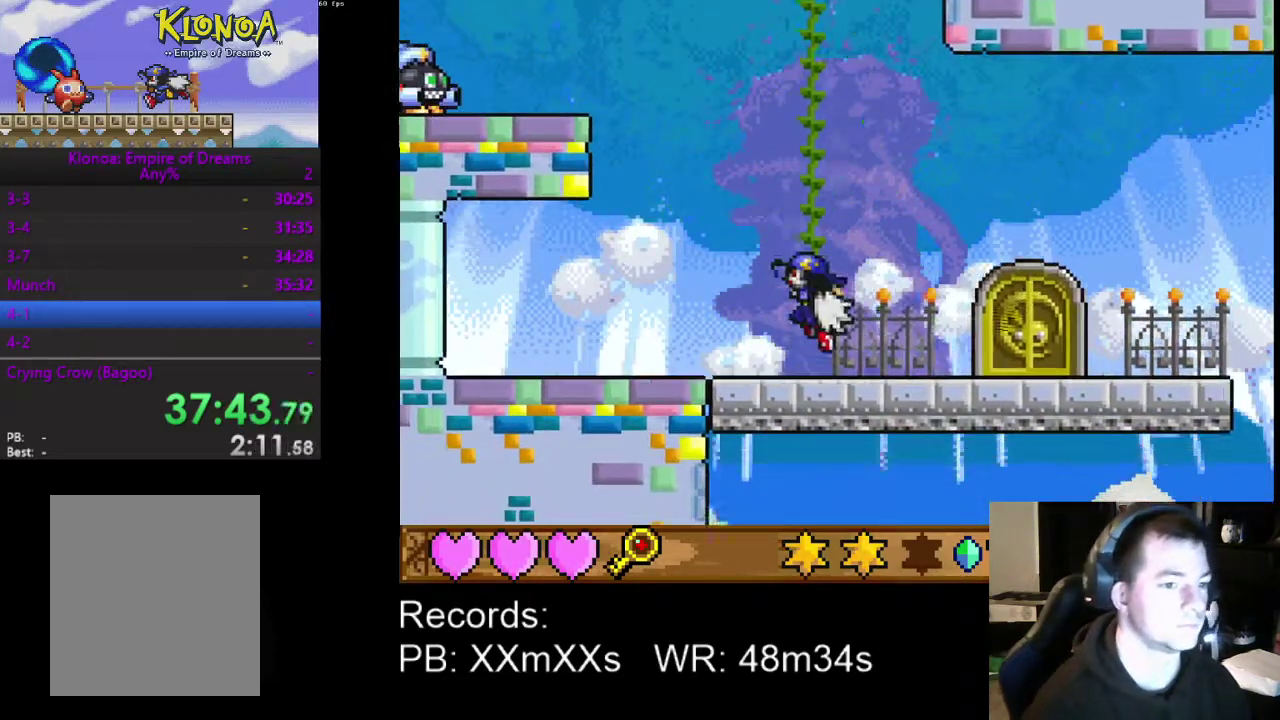
{"buttons": ["DPAD_UP"], "left_stick": "center", "events": [[67, "A", "up"], [67, "DPAD_LEFT", "up"], [100, "DPAD_RIGHT", "down"], [467, "DPAD_RIGHT", "up"]]}
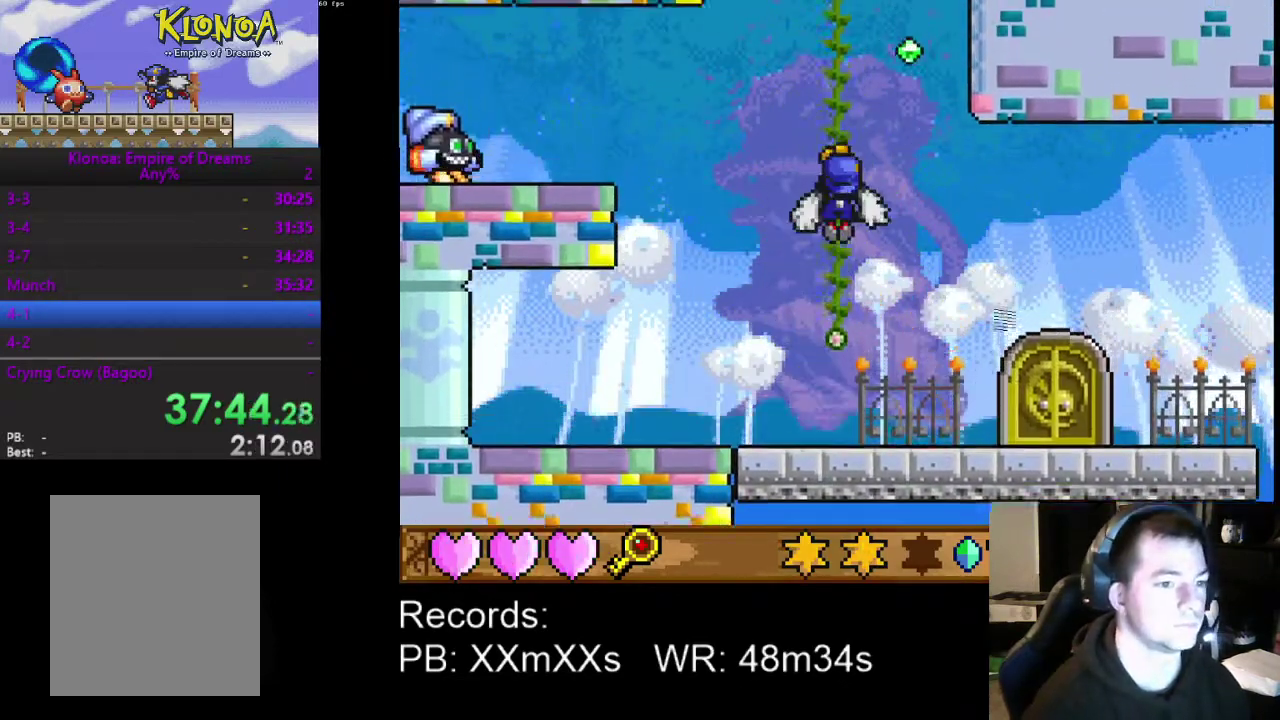
{"buttons": ["DPAD_UP"], "left_stick": "center", "events": [[33, "A", "down"], [133, "A", "up"], [300, "A", "down"], [333, "DPAD_RIGHT", "down"], [400, "A", "up"], [500, "DPAD_RIGHT", "up"]]}
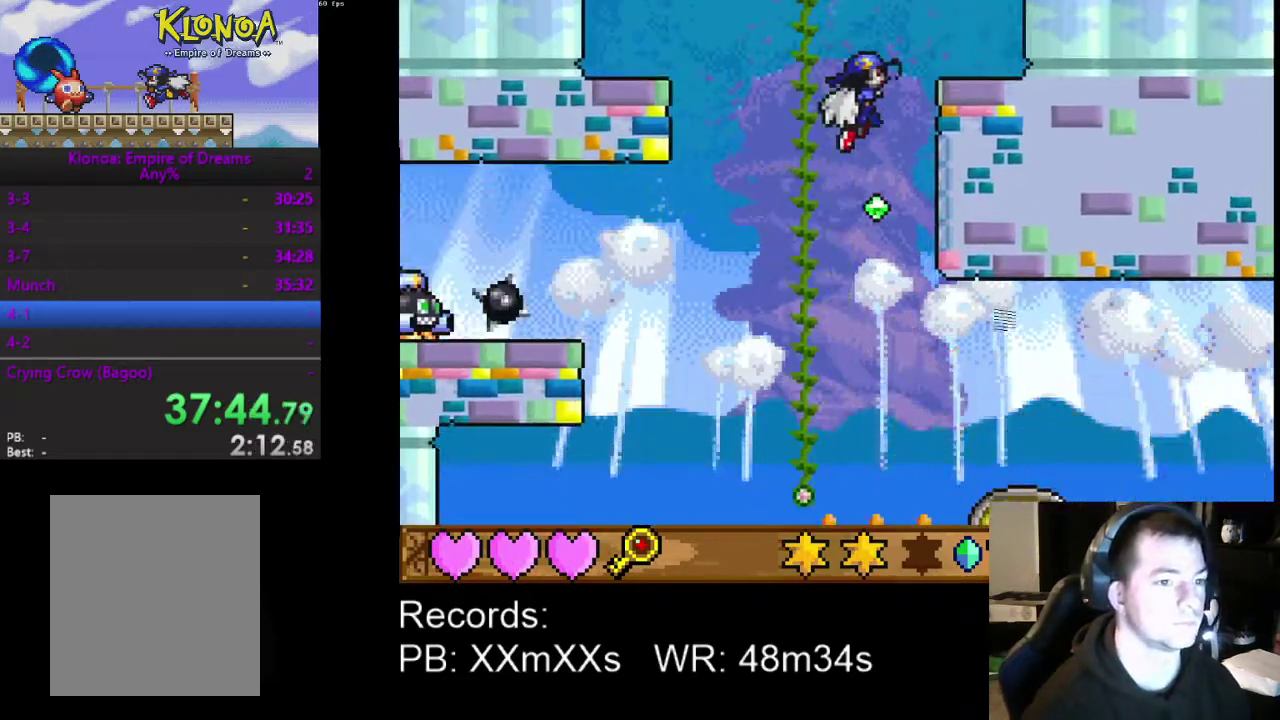
{"buttons": ["DPAD_UP", "DPAD_RIGHT"], "left_stick": "center", "events": [[33, "A", "down"], [100, "A", "up"], [167, "DPAD_LEFT", "down"], [467, "DPAD_LEFT", "up"], [500, "DPAD_RIGHT", "down"]]}
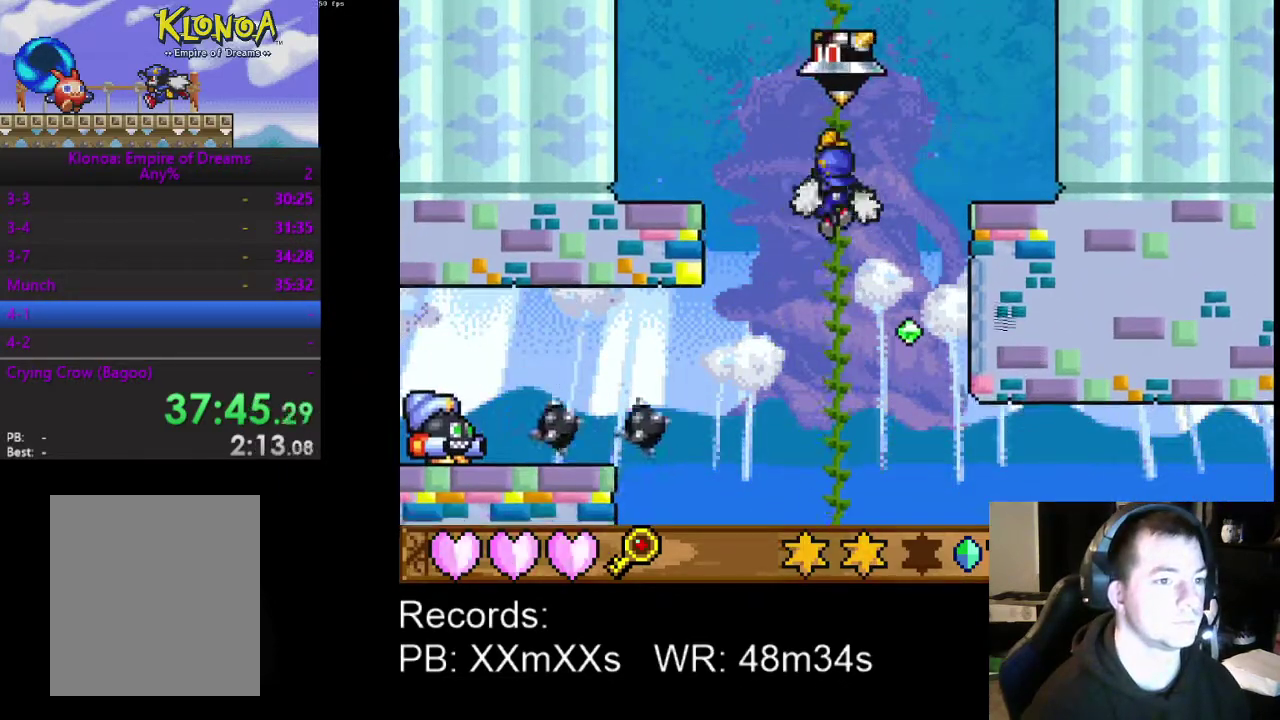
{"buttons": ["DPAD_UP"], "left_stick": "center", "events": [[333, "DPAD_RIGHT", "up"]]}
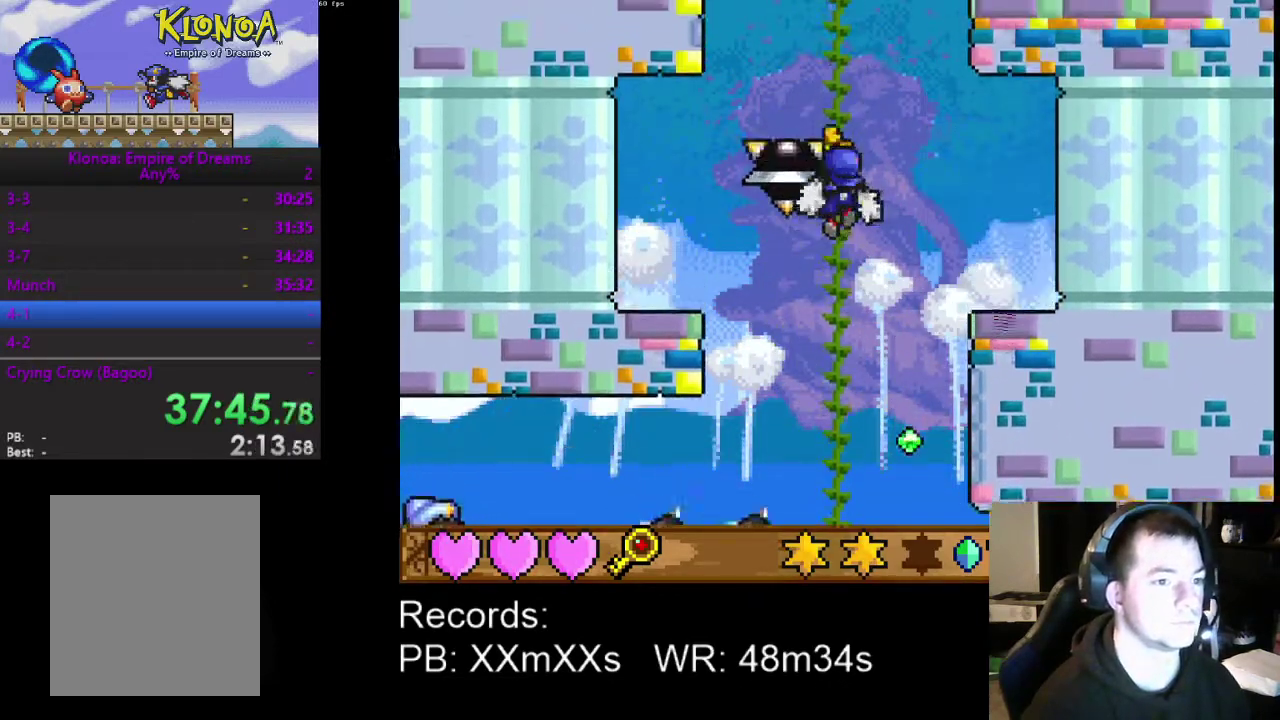
{"buttons": ["A", "DPAD_UP"], "left_stick": "center", "events": [[300, "A", "down"], [433, "A", "up"], [500, "A", "down"]]}
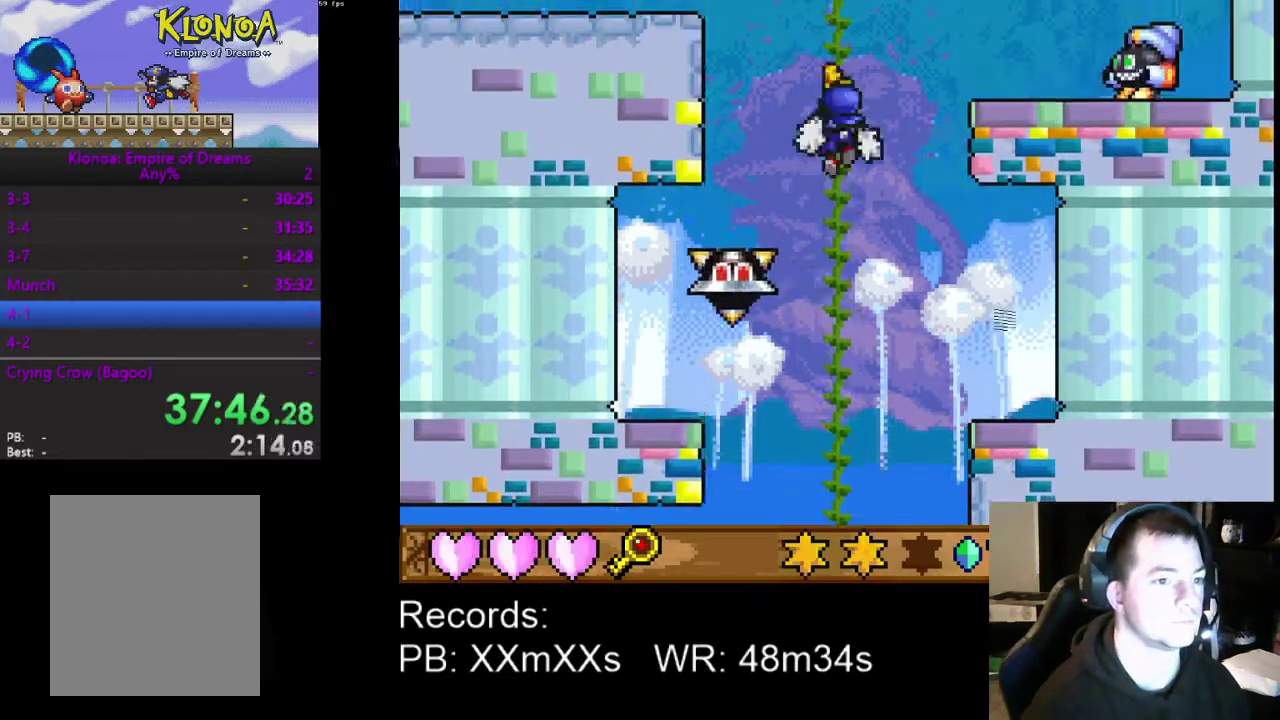
{"buttons": ["A", "DPAD_LEFT"], "left_stick": "center", "events": [[100, "A", "up"], [167, "A", "down"], [233, "A", "up"], [300, "DPAD_LEFT", "down"], [333, "A", "down"], [367, "DPAD_UP", "up"], [433, "A", "up"], [500, "A", "down"]]}
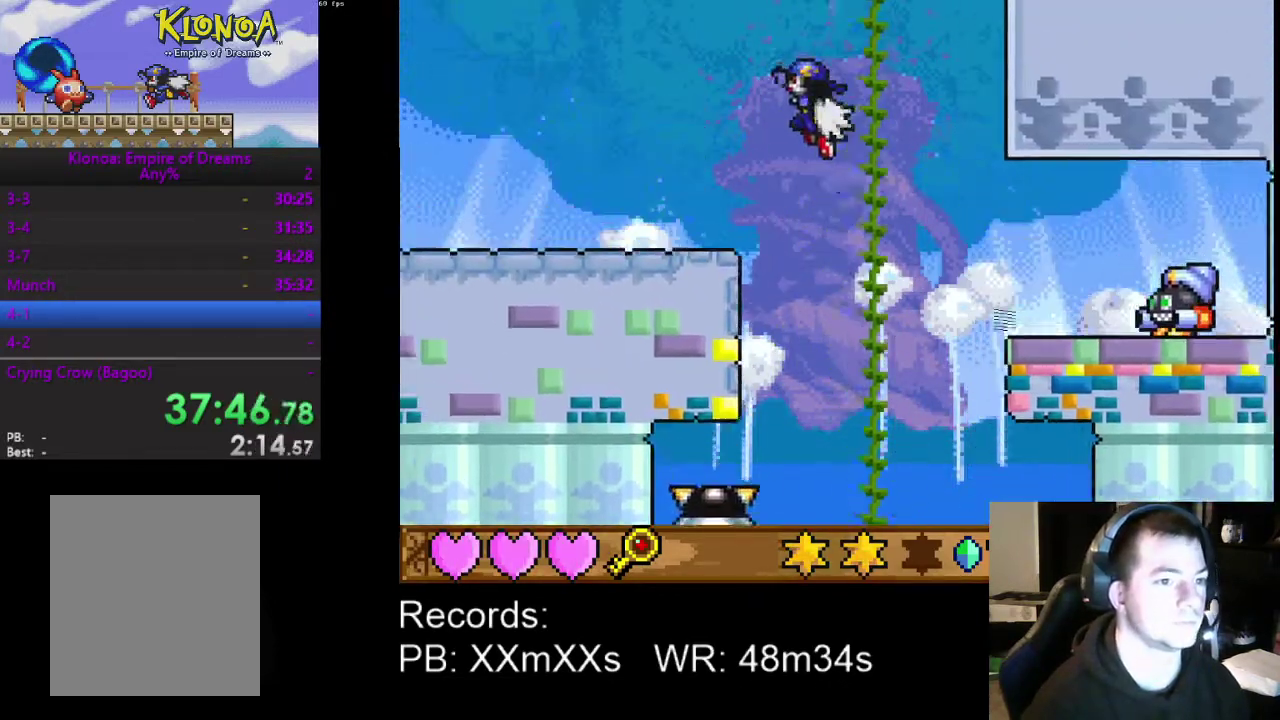
{"buttons": ["DPAD_LEFT"], "left_stick": "center", "events": [[100, "A", "up"]]}
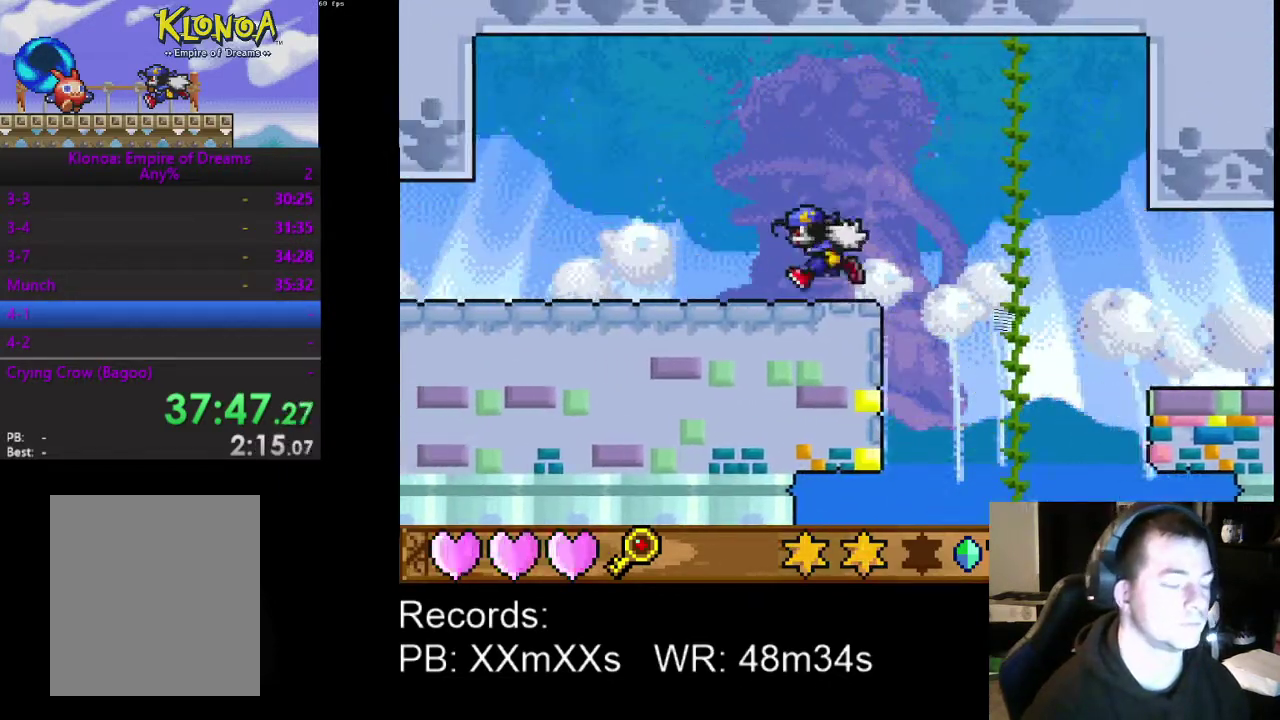
{"buttons": ["DPAD_DOWN", "DPAD_LEFT"], "left_stick": "center", "events": [[500, "DPAD_DOWN", "down"]]}
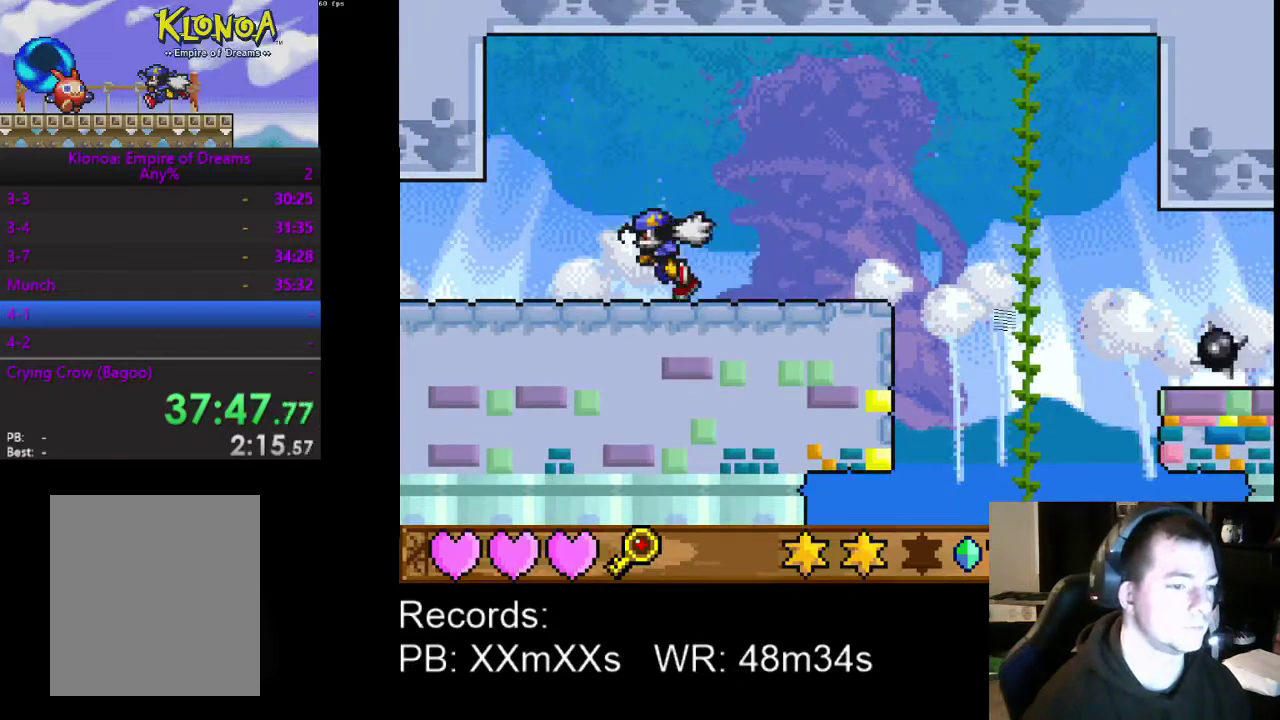
{"buttons": ["DPAD_DOWN", "DPAD_LEFT"], "left_stick": "center", "events": [[33, "DPAD_DOWN", "up"], [300, "DPAD_DOWN", "down"]]}
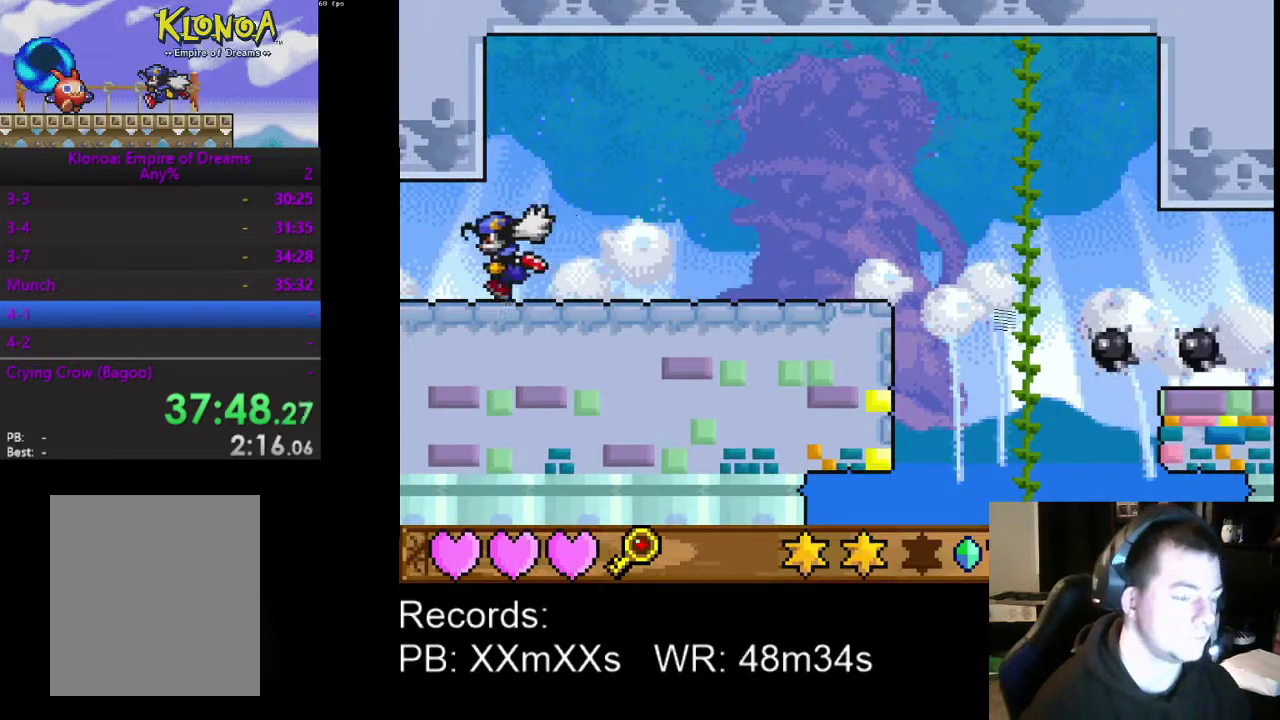
{"buttons": ["DPAD_LEFT"], "left_stick": "center", "events": [[333, "DPAD_DOWN", "up"]]}
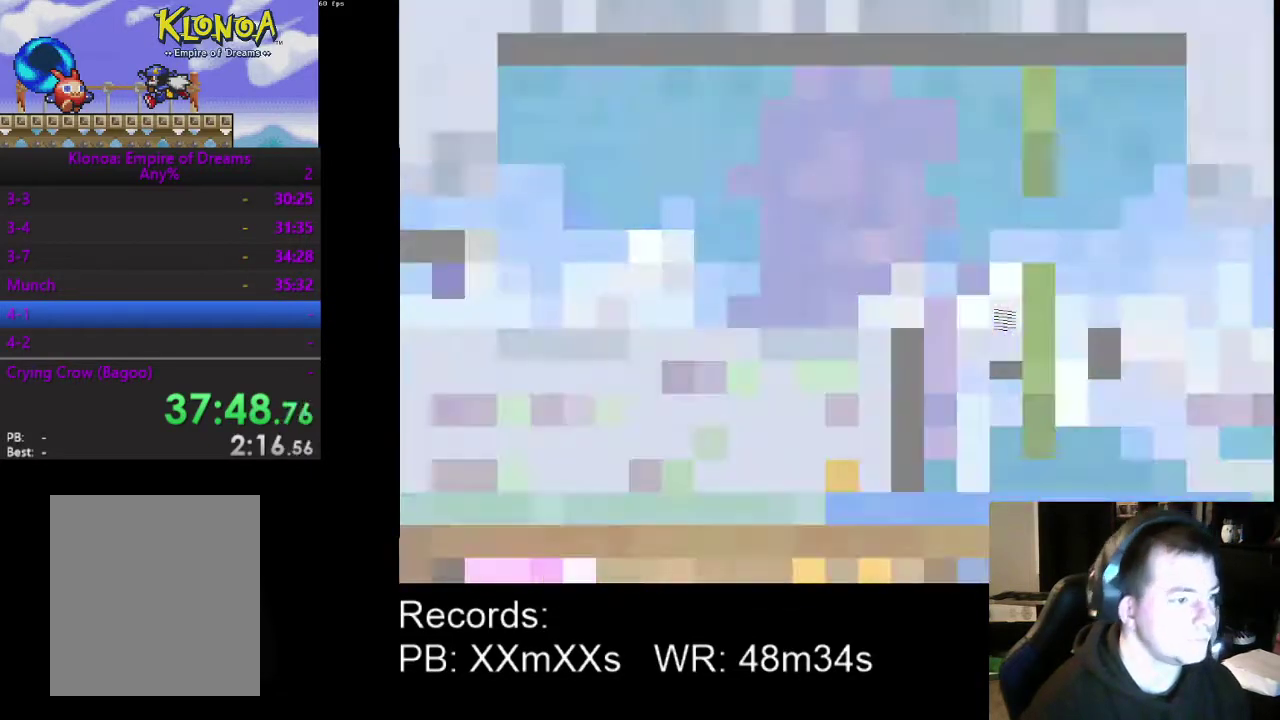
{"buttons": ["DPAD_LEFT"], "left_stick": "center", "events": []}
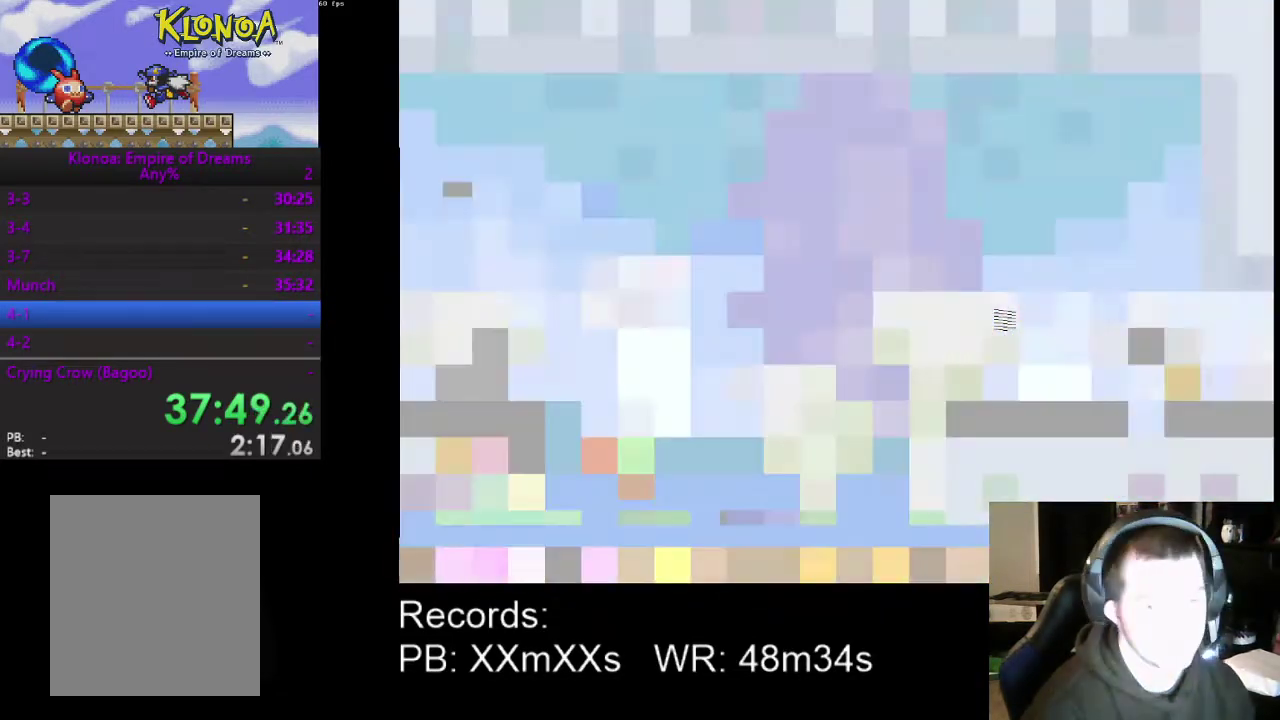
{"buttons": ["DPAD_LEFT"], "left_stick": "center", "events": []}
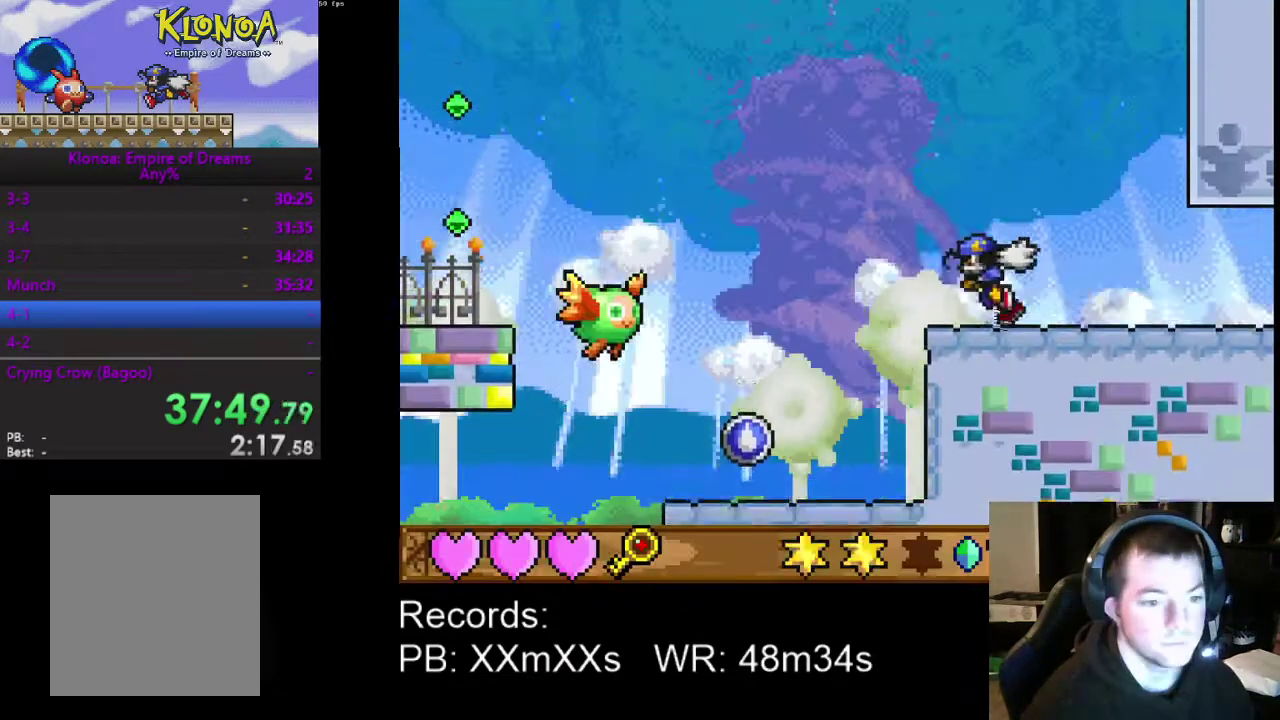
{"buttons": ["DPAD_LEFT"], "left_stick": "center", "events": []}
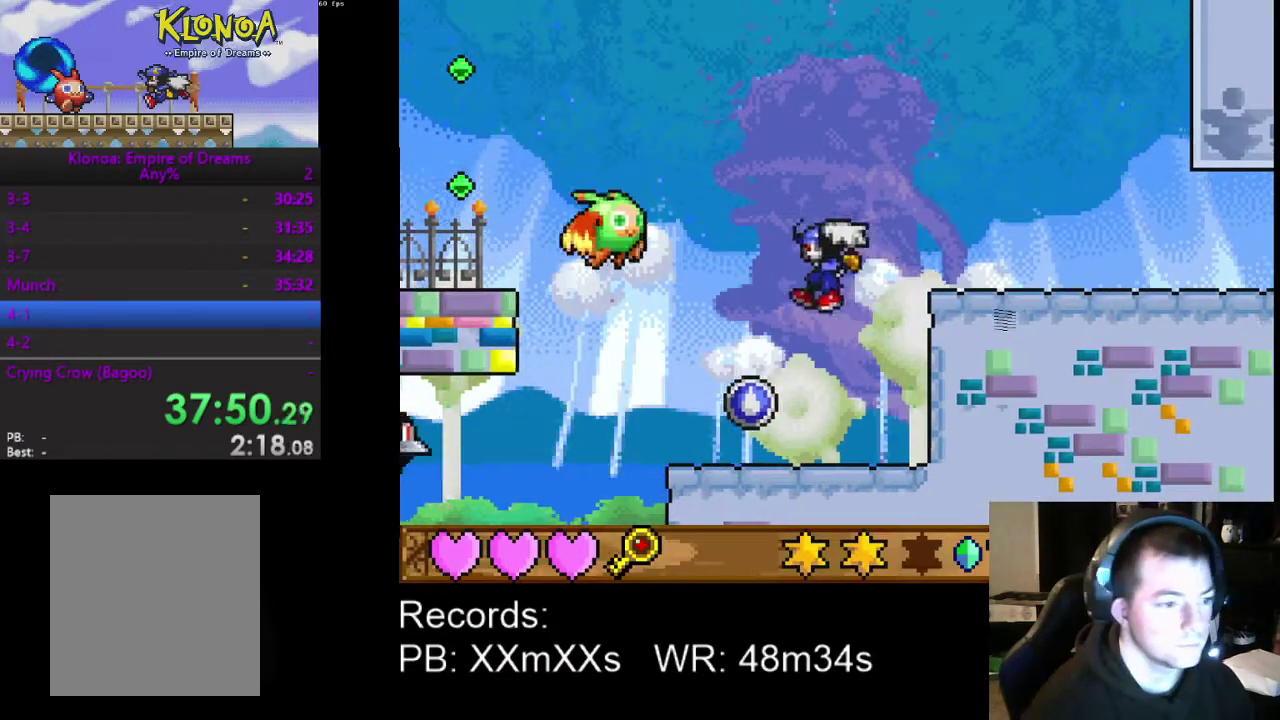
{"buttons": [], "left_stick": "center", "events": [[367, "DPAD_LEFT", "up"]]}
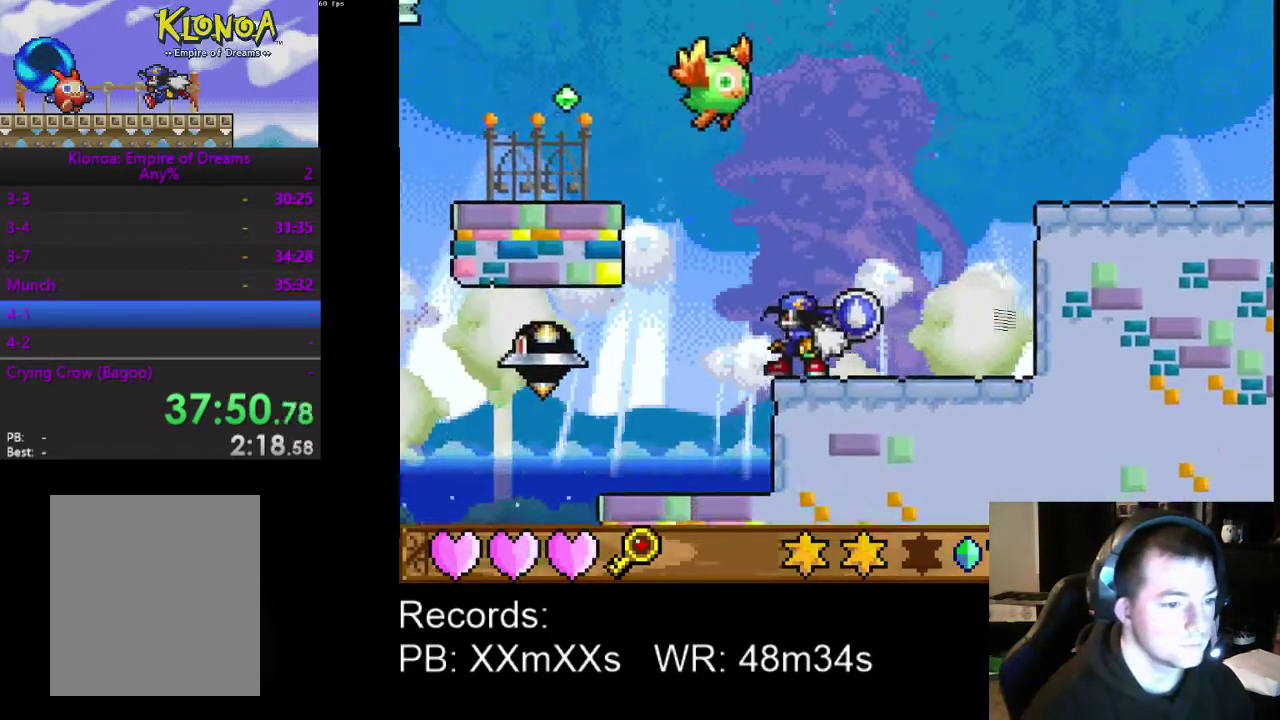
{"buttons": ["DPAD_LEFT"], "left_stick": "center", "events": [[467, "DPAD_LEFT", "down"]]}
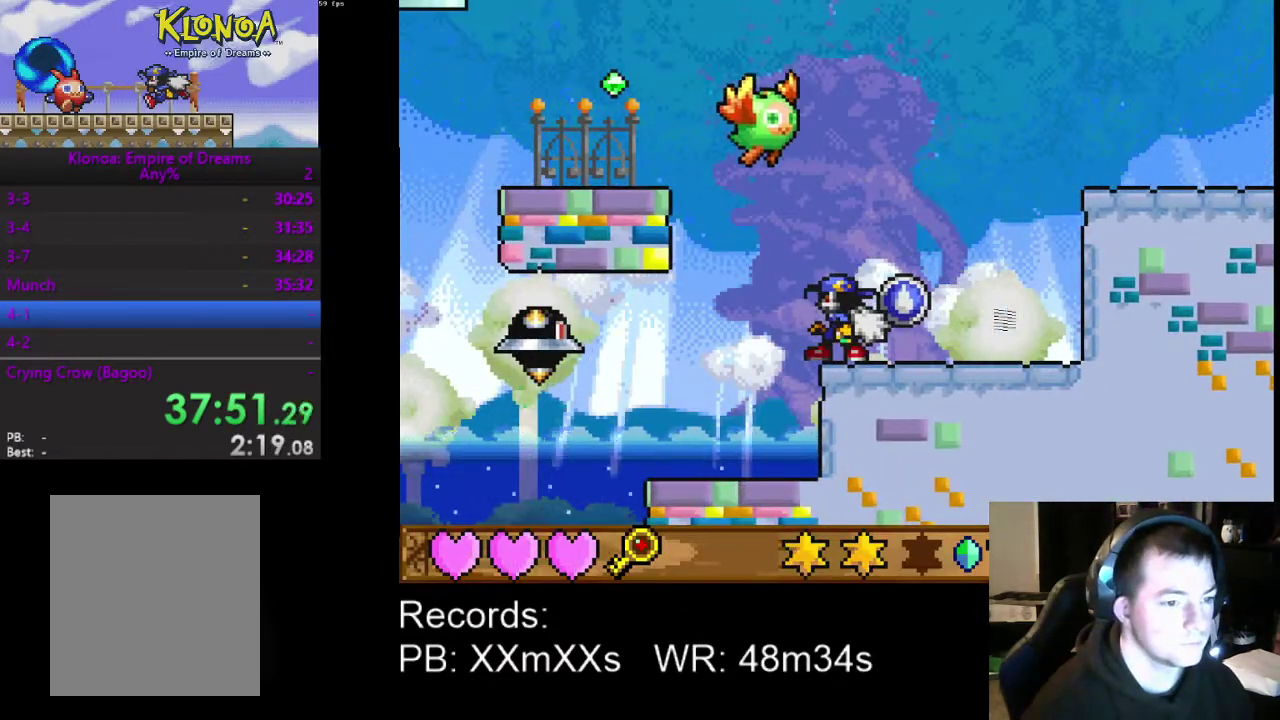
{"buttons": ["A", "R1", "DPAD_LEFT"], "left_stick": "center", "events": [[500, "A", "down"], [500, "R1", "down"]]}
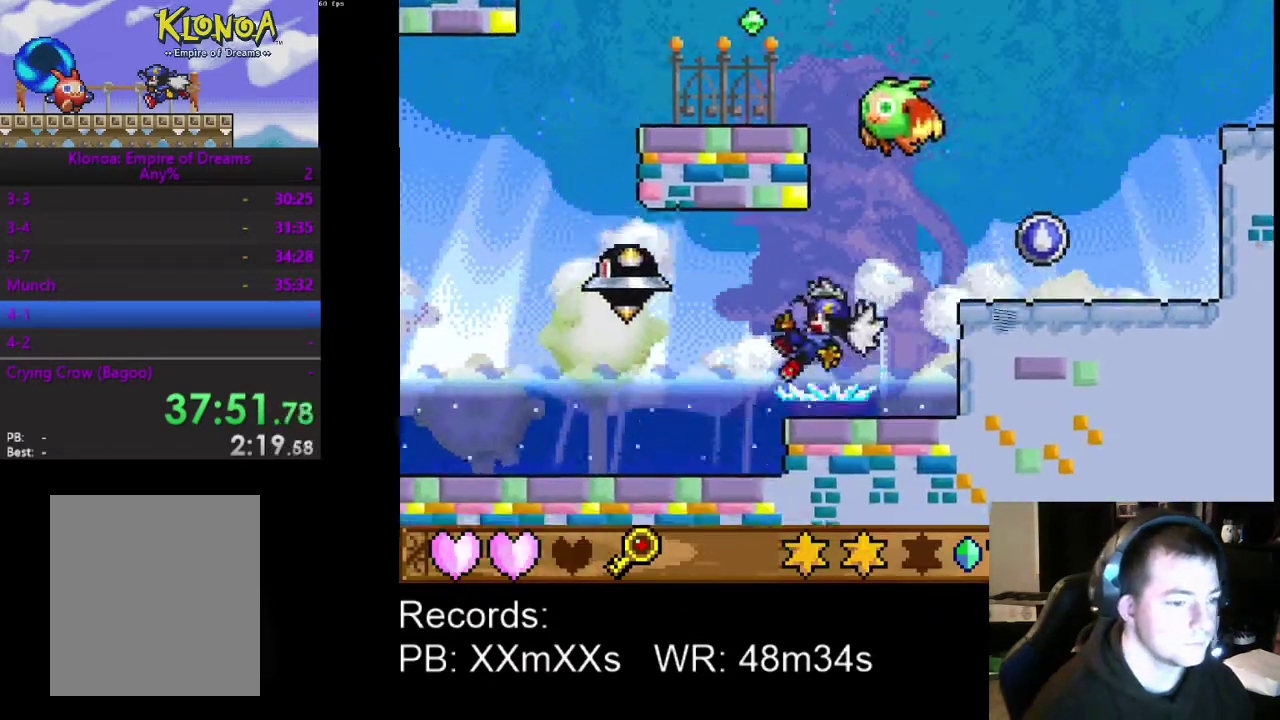
{"buttons": ["DPAD_LEFT"], "left_stick": "center", "events": [[133, "A", "up"], [133, "R1", "up"]]}